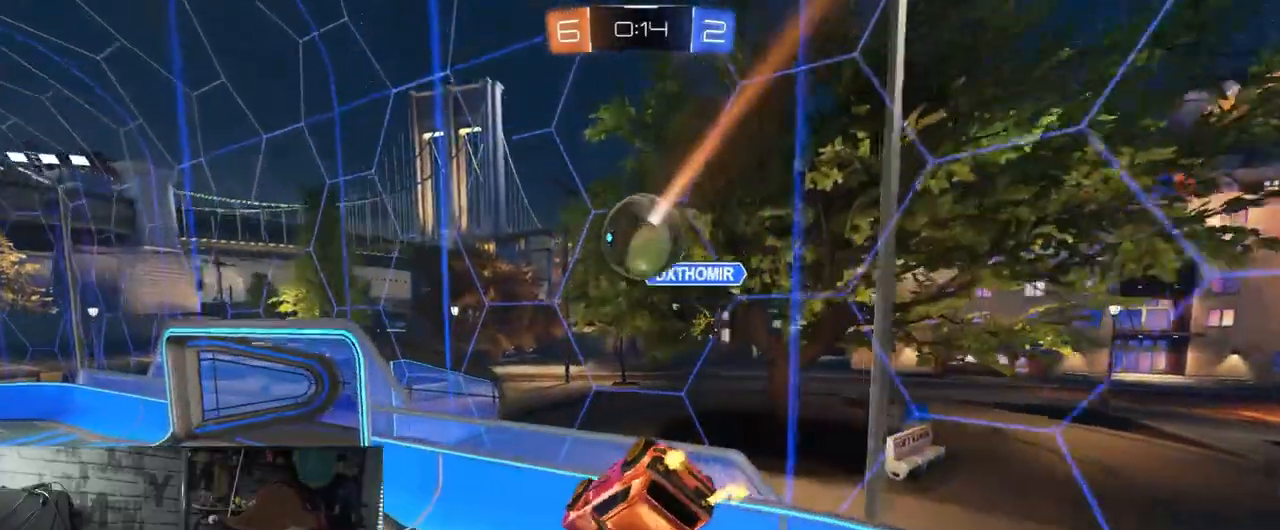
Gameplay with a controller (Xbox layout); each line is a JSON object with the inputs held at the frame after it. "events" lists button and stick changes between this image and that frame as [ms after this image, input, new state], when the widget could be followed in between.
{"buttons": ["R1", "R2"], "left_stick": "right", "right_stick": "center", "events": [[351, "R1", "down"], [468, "left_stick", "right"]]}
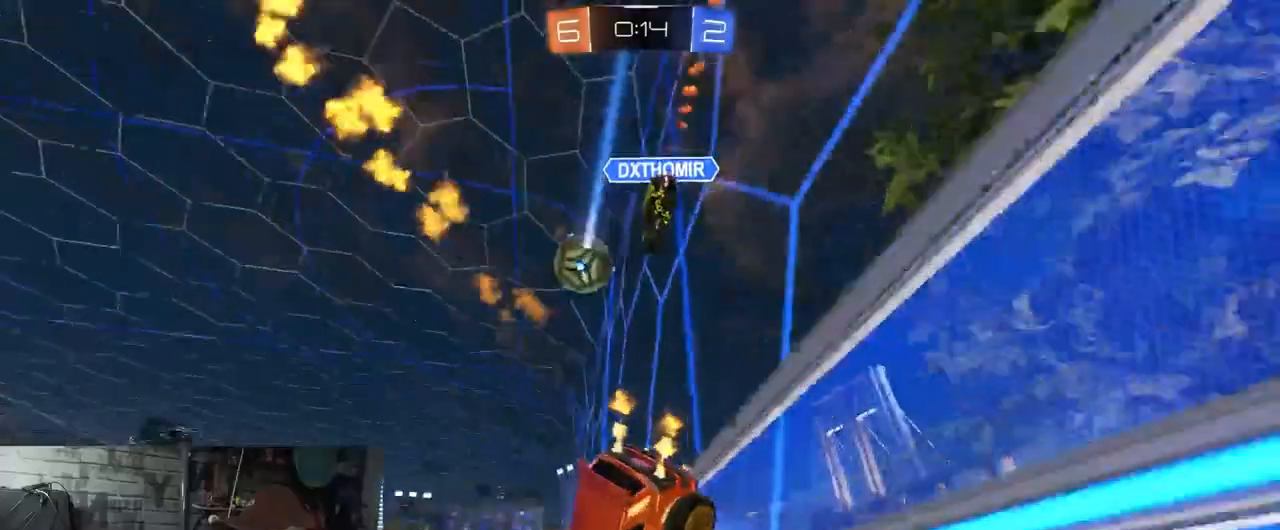
{"buttons": ["R1", "R2"], "left_stick": "right", "right_stick": "center", "events": [[267, "Y", "down"], [434, "Y", "up"]]}
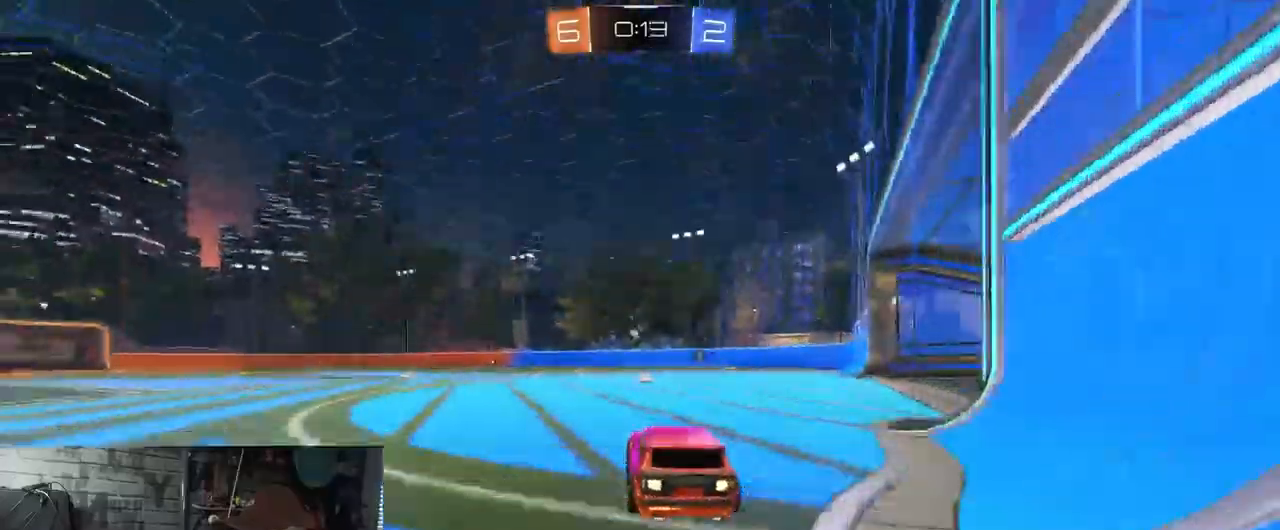
{"buttons": ["A", "X", "R1", "R2"], "left_stick": "right", "right_stick": "center", "events": [[301, "A", "down"], [301, "left_stick", "up-left"], [351, "left_stick", "up"], [367, "A", "up"], [417, "A", "down"], [468, "X", "down"], [484, "left_stick", "right"]]}
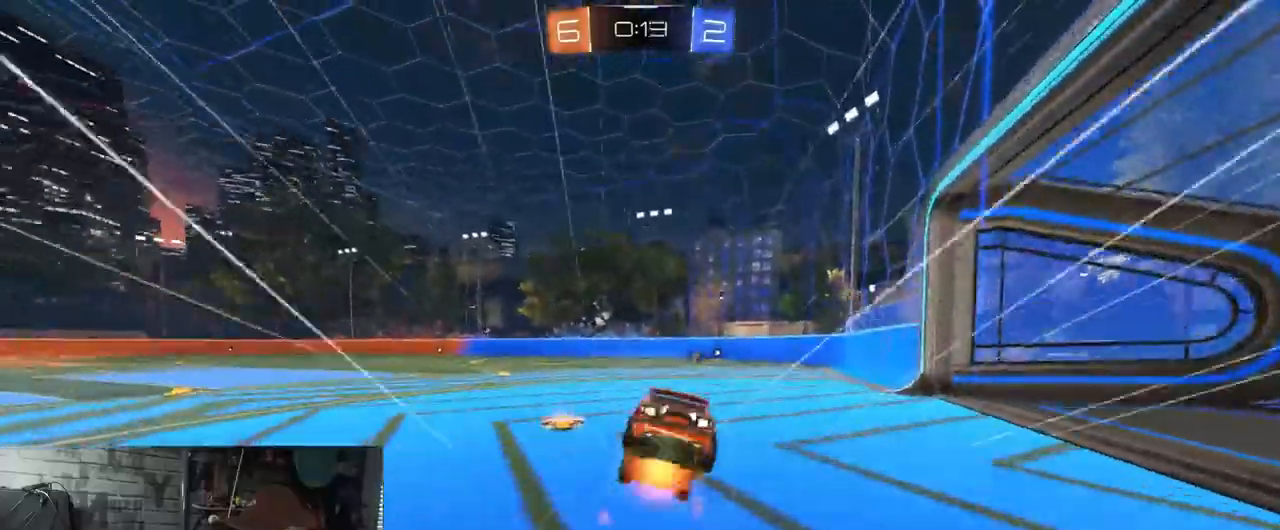
{"buttons": ["X", "R2"], "left_stick": "down-right", "right_stick": "center", "events": [[33, "left_stick", "down-right"], [83, "R1", "up"], [167, "A", "up"]]}
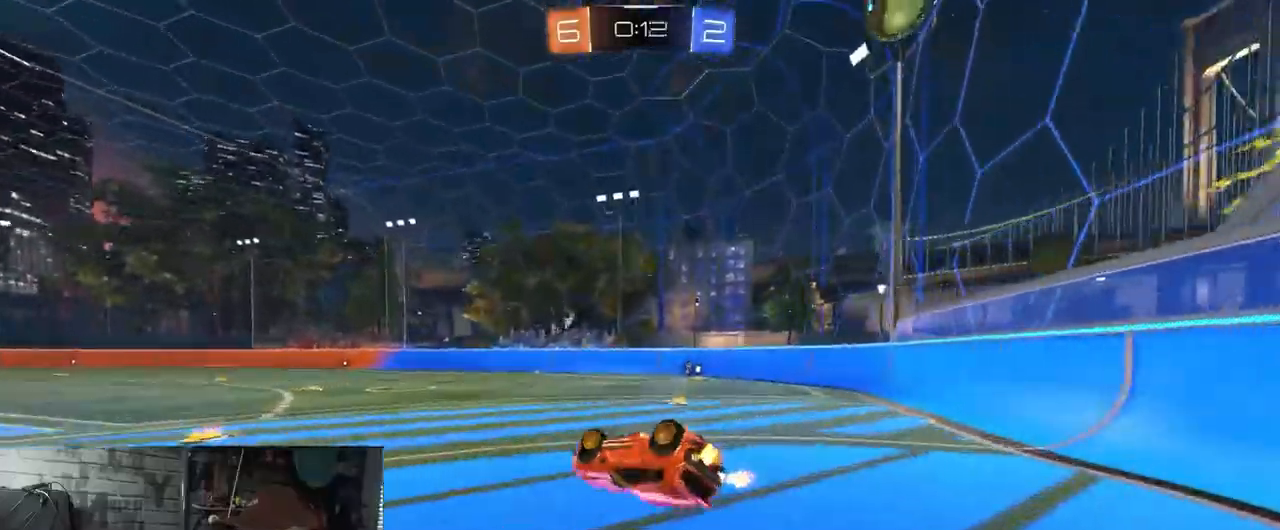
{"buttons": ["Y", "R2"], "left_stick": "right", "right_stick": "center", "events": [[151, "left_stick", "right"], [367, "Y", "down"], [384, "X", "up"]]}
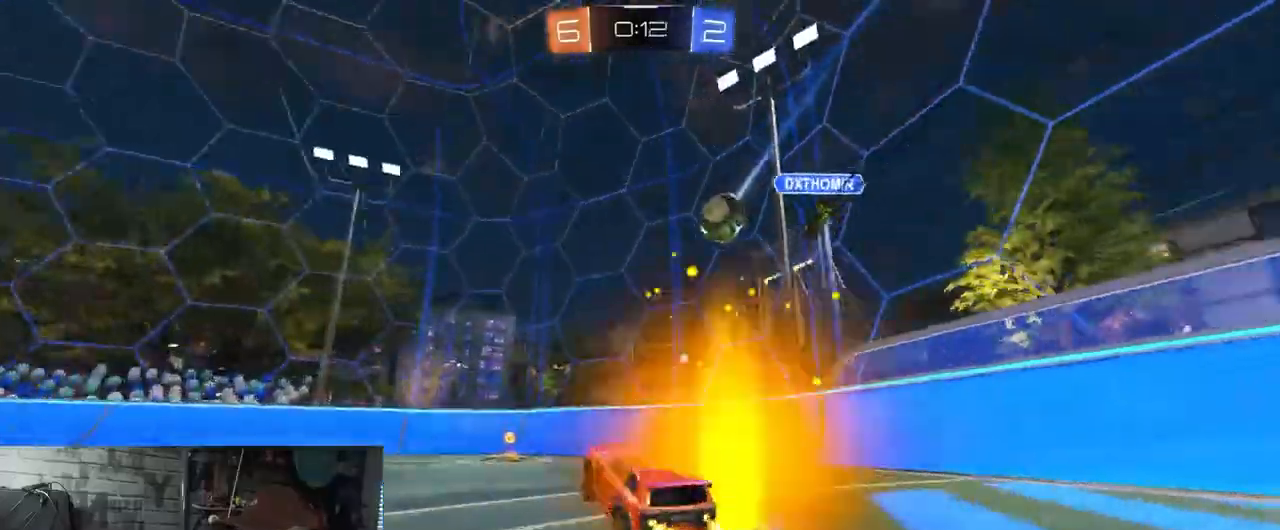
{"buttons": ["R2"], "left_stick": "left", "right_stick": "center", "events": [[50, "Y", "up"], [283, "left_stick", "center"], [384, "left_stick", "left"]]}
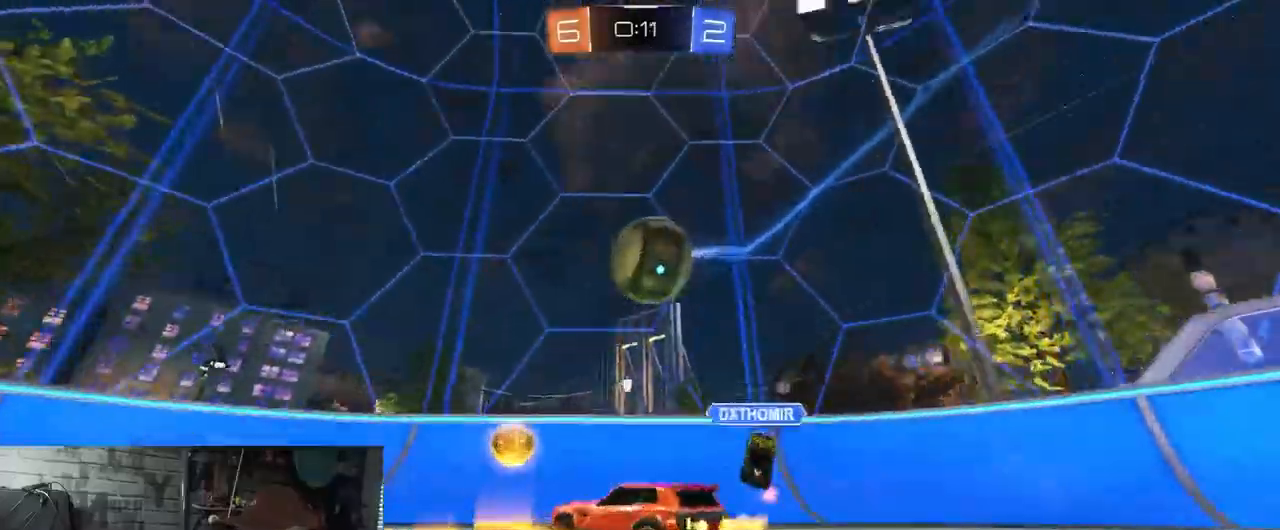
{"buttons": ["R2"], "left_stick": "left", "right_stick": "center", "events": [[234, "L1", "down"], [334, "L1", "up"]]}
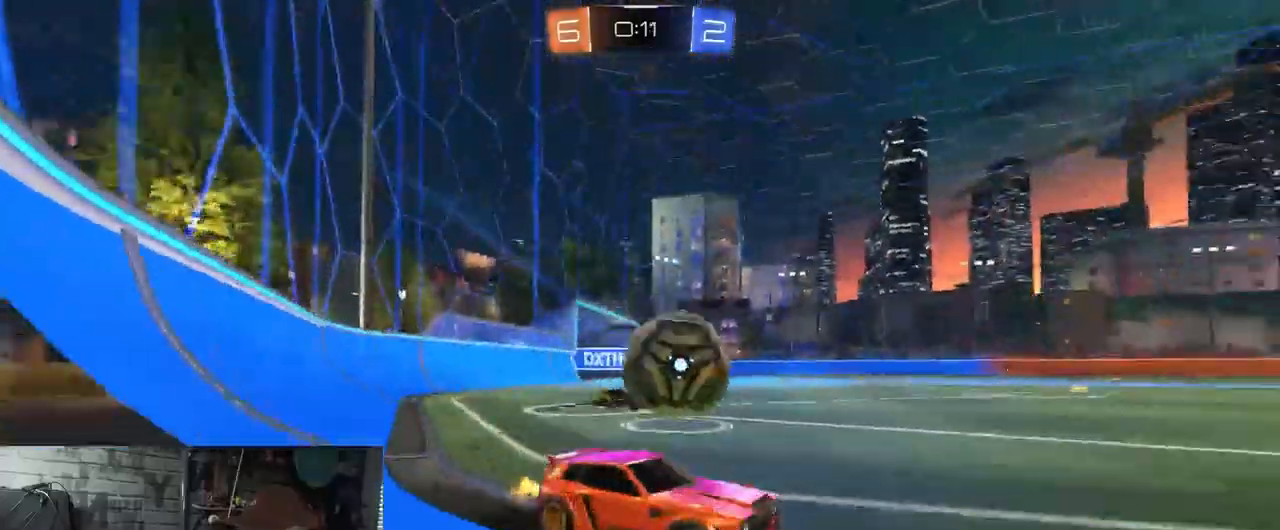
{"buttons": ["R2"], "left_stick": "left", "right_stick": "center", "events": [[17, "R1", "down"], [384, "R1", "up"]]}
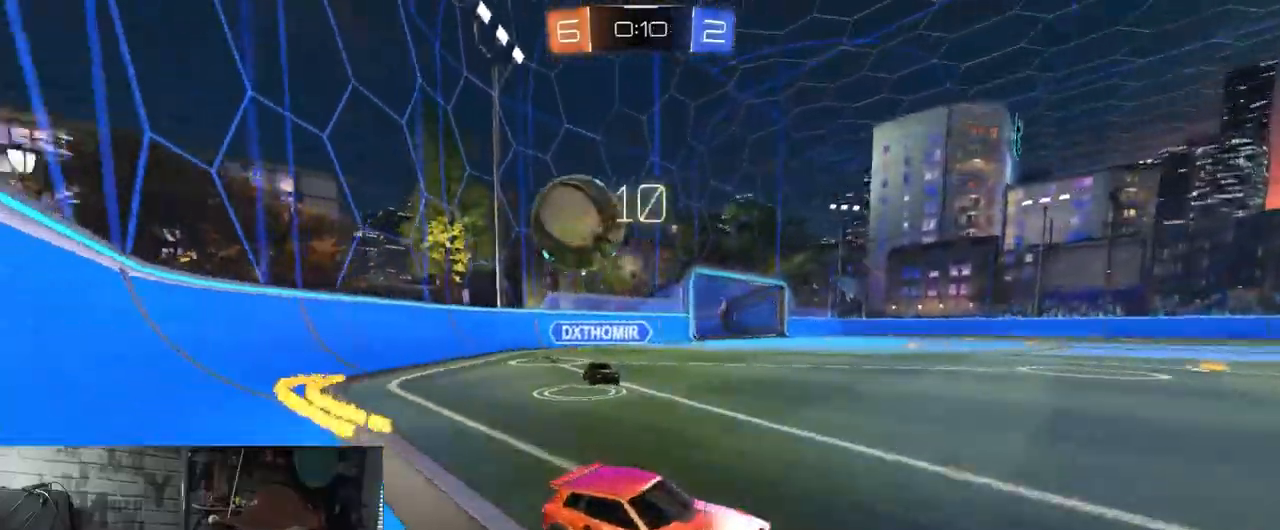
{"buttons": ["R2"], "left_stick": "center", "right_stick": "center", "events": [[251, "R1", "down"], [301, "left_stick", "right"], [451, "left_stick", "center"], [484, "R1", "up"]]}
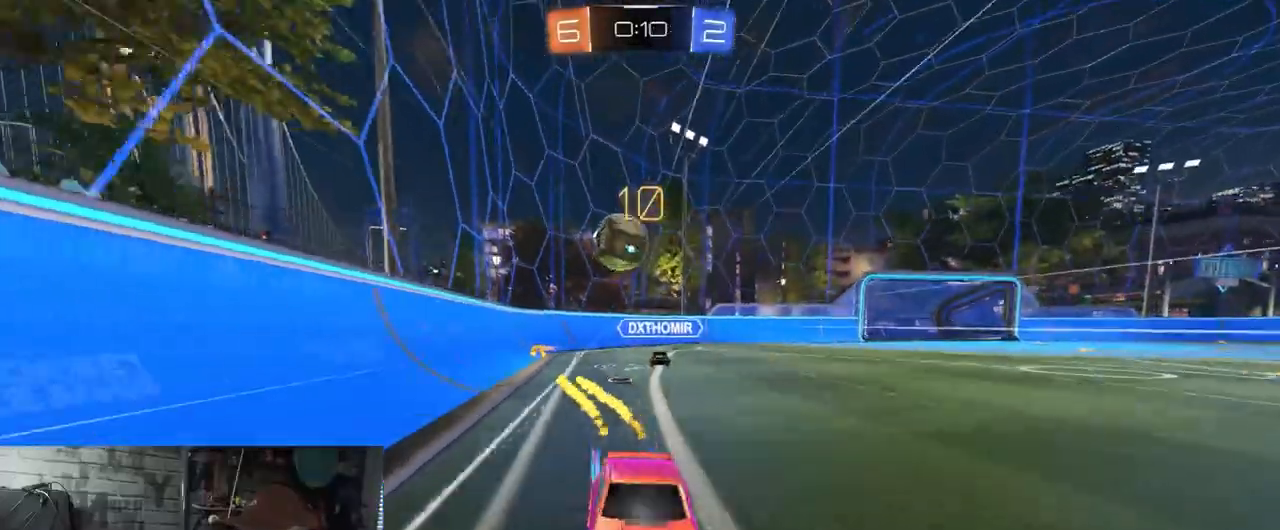
{"buttons": ["R2", "SELECT"], "left_stick": "center", "right_stick": "center", "events": [[233, "SELECT", "down"]]}
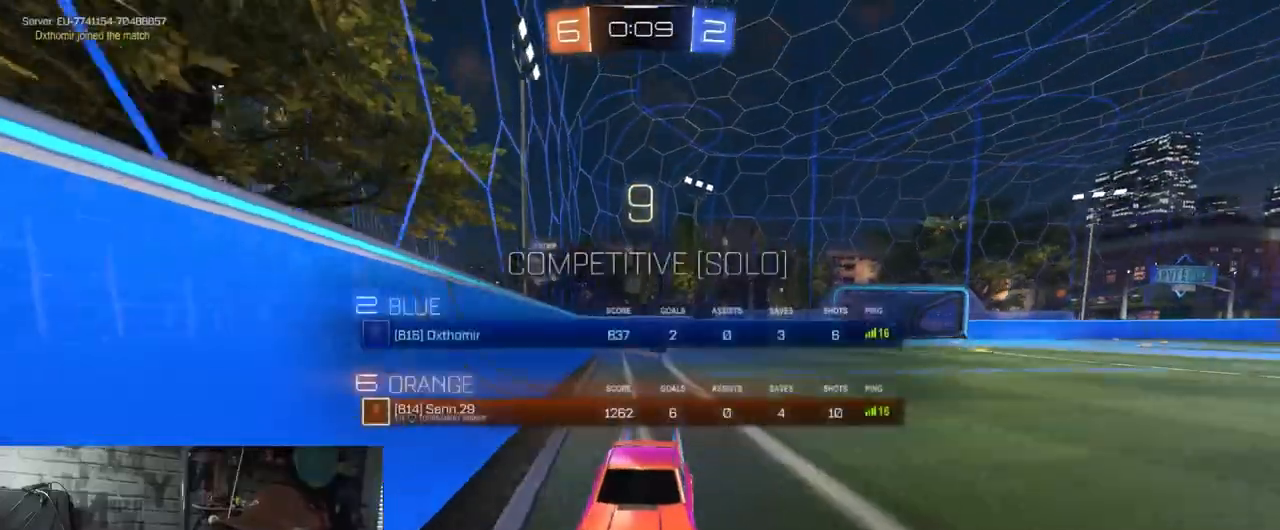
{"buttons": ["R2"], "left_stick": "left", "right_stick": "center", "events": [[50, "SELECT", "up"], [151, "left_stick", "left"]]}
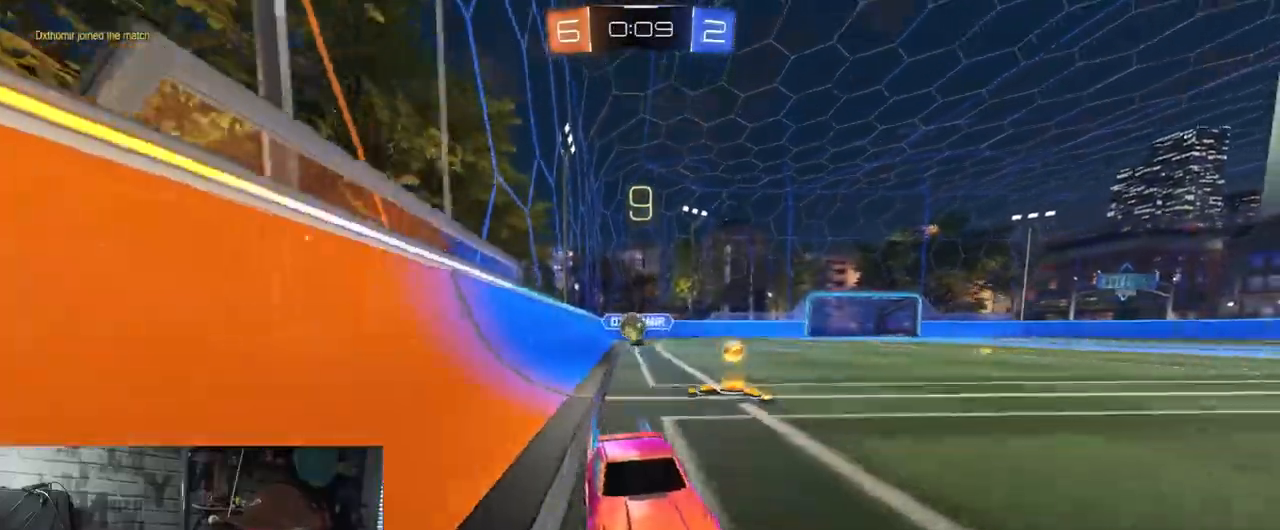
{"buttons": ["L1", "R2"], "left_stick": "left", "right_stick": "center", "events": [[100, "left_stick", "center"], [183, "left_stick", "right"], [400, "left_stick", "left"], [434, "L1", "down"]]}
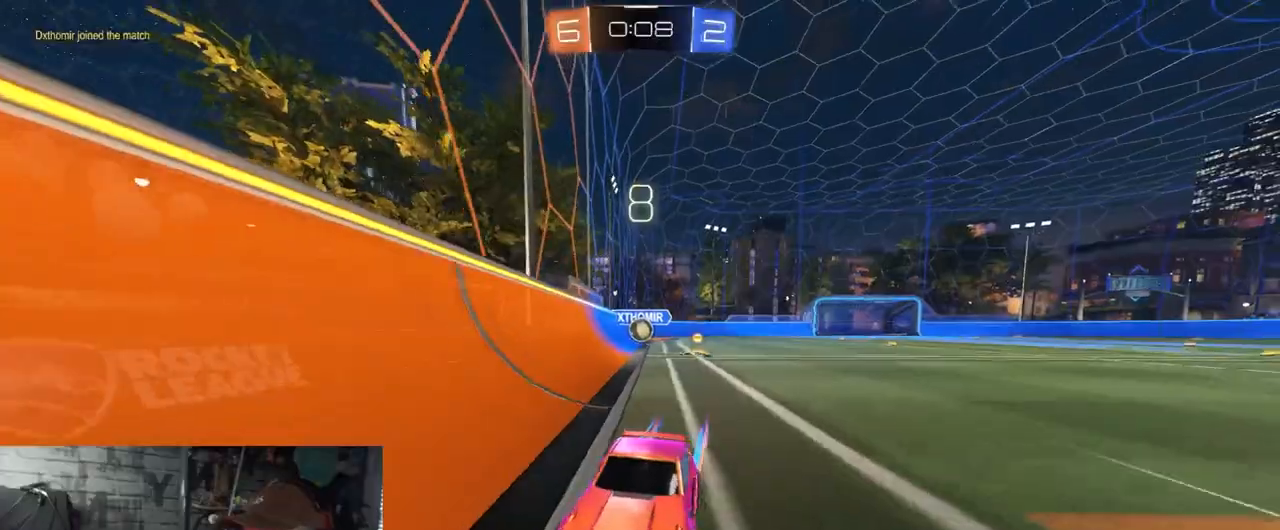
{"buttons": ["R2"], "left_stick": "left", "right_stick": "center", "events": [[100, "L1", "up"], [351, "L1", "down"], [501, "L1", "up"]]}
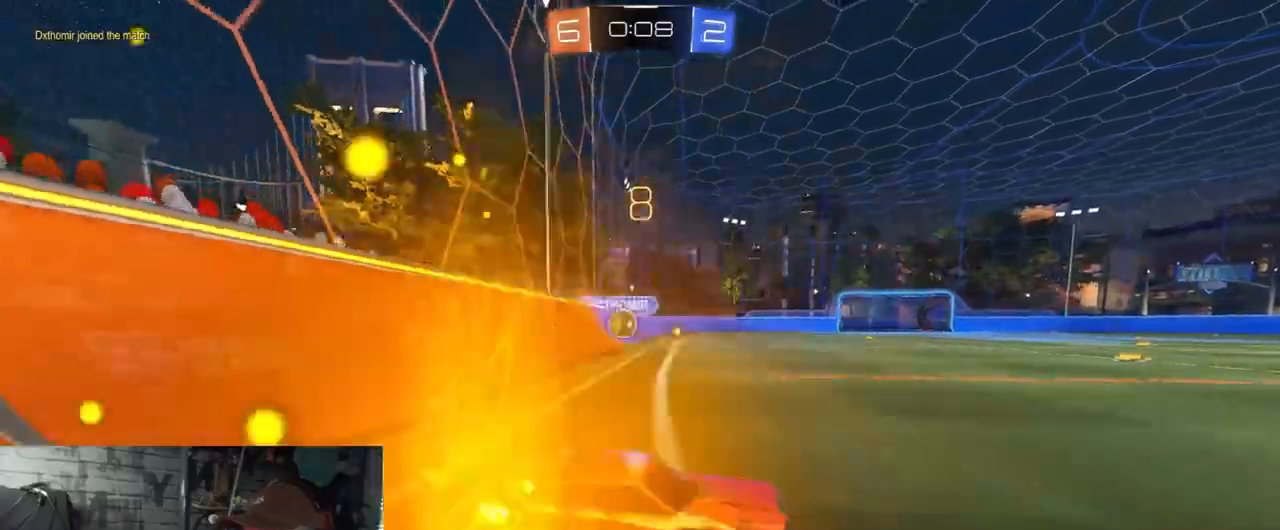
{"buttons": ["R1", "R2"], "left_stick": "right", "right_stick": "center", "events": [[150, "left_stick", "right"], [250, "R1", "down"]]}
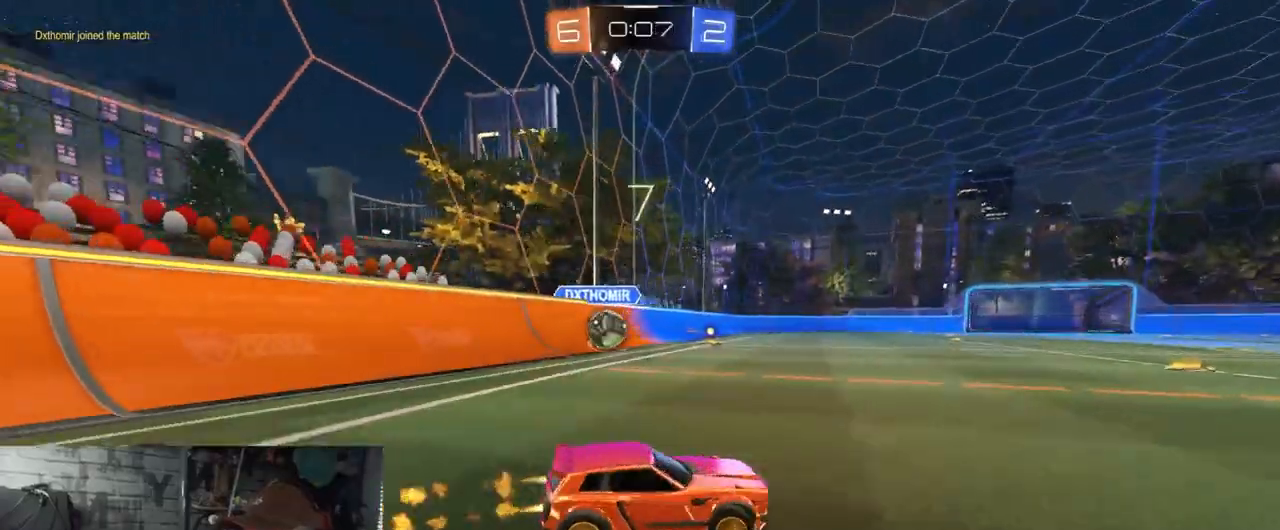
{"buttons": ["R1", "R2"], "left_stick": "right", "right_stick": "center", "events": []}
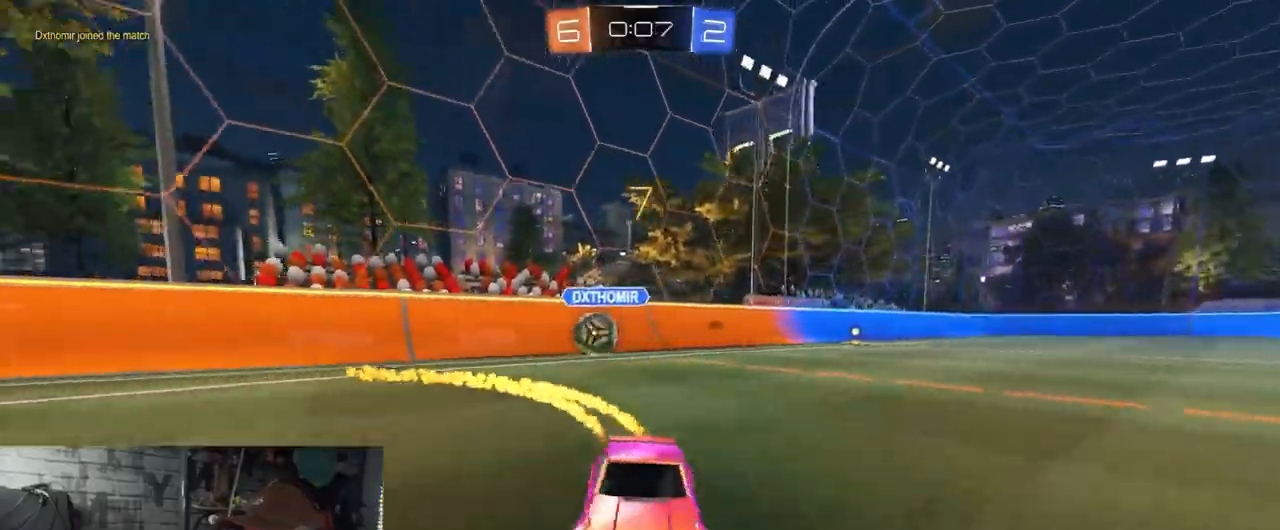
{"buttons": ["R2"], "left_stick": "right", "right_stick": "center", "events": [[417, "R1", "up"]]}
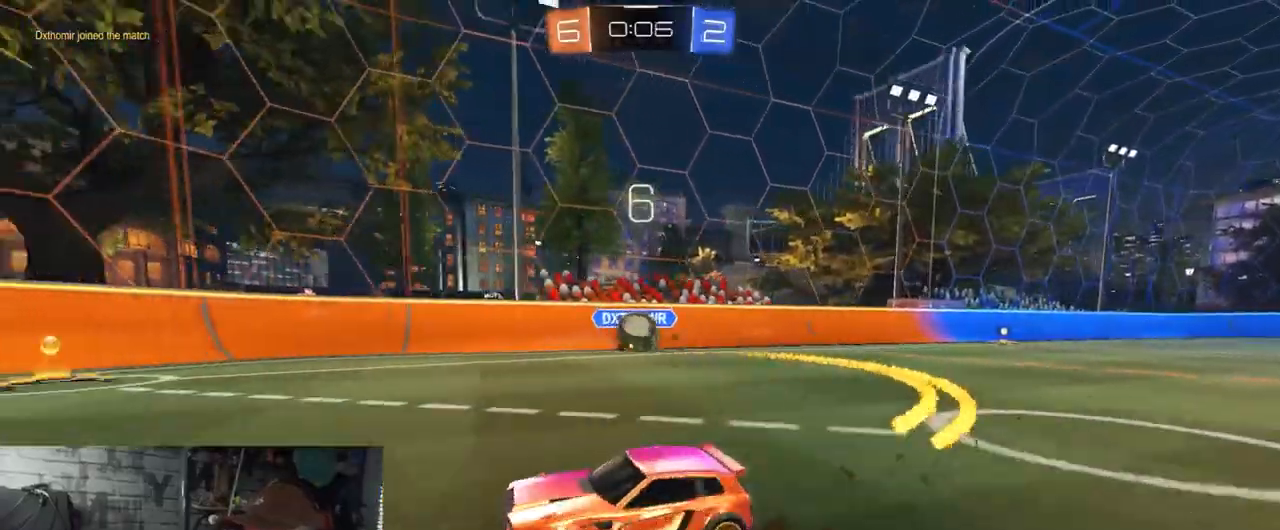
{"buttons": ["R2"], "left_stick": "right", "right_stick": "center", "events": []}
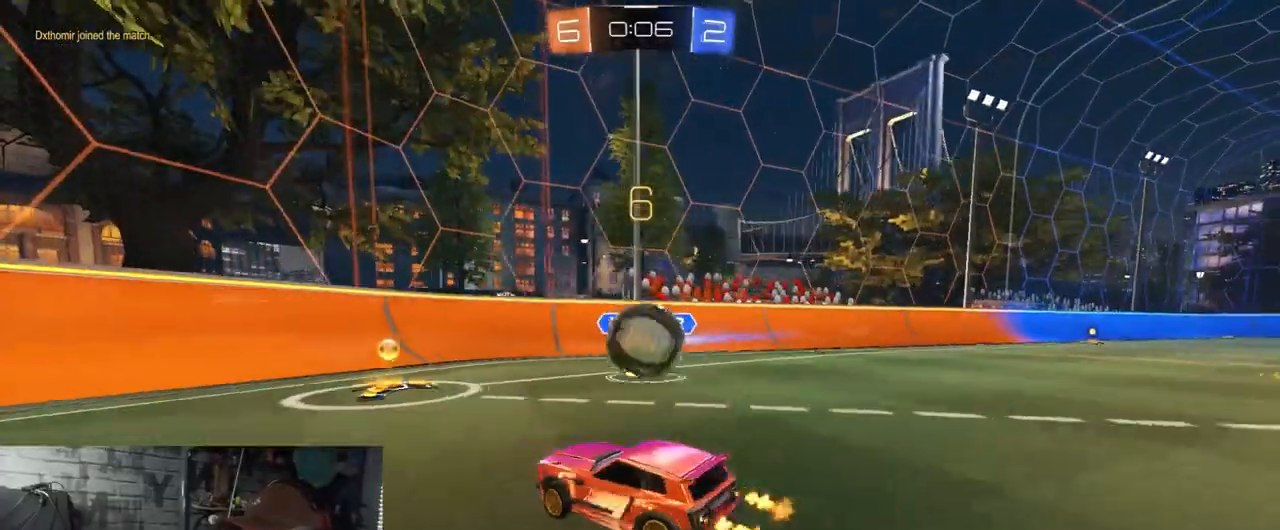
{"buttons": ["R2"], "left_stick": "right", "right_stick": "center", "events": [[17, "A", "down"], [17, "L1", "down"], [133, "A", "up"], [217, "A", "down"], [233, "left_stick", "up-right"], [450, "A", "up"], [467, "L1", "up"], [500, "left_stick", "right"]]}
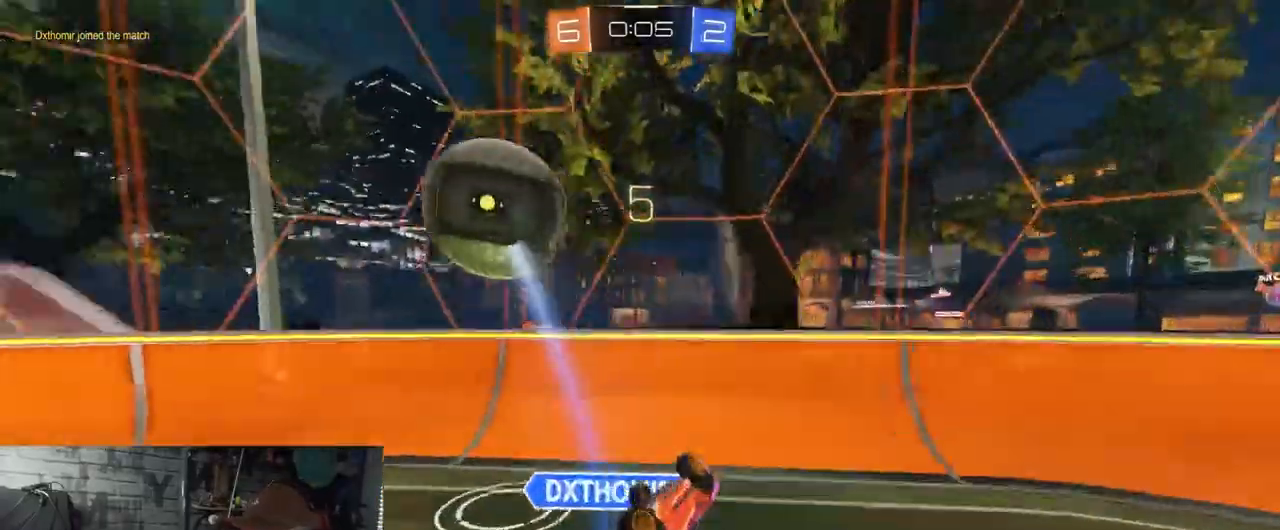
{"buttons": ["R2"], "left_stick": "down-left", "right_stick": "center", "events": [[217, "left_stick", "down-left"]]}
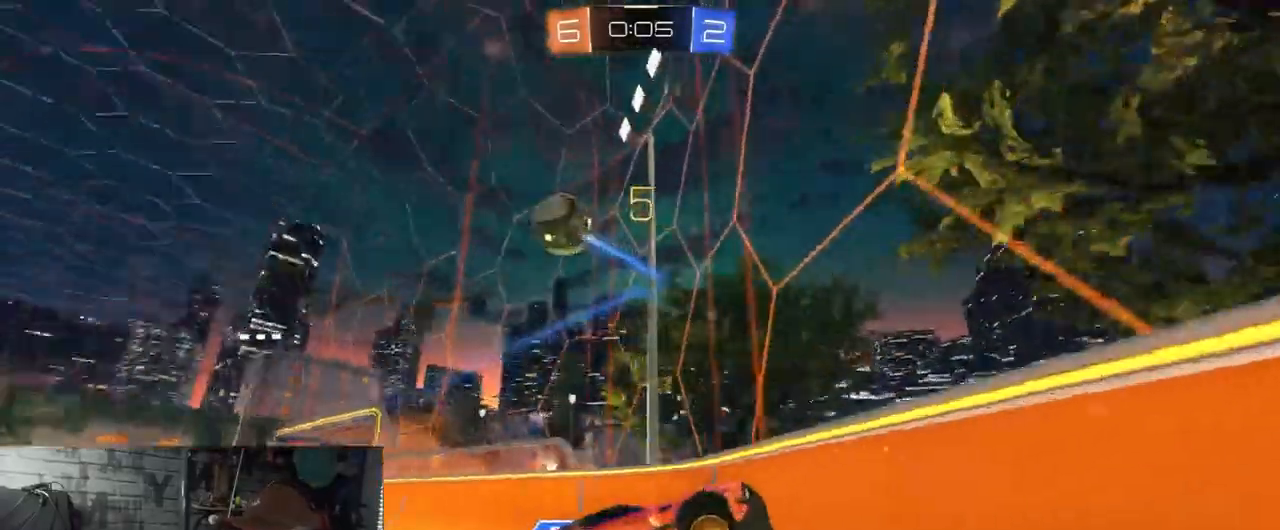
{"buttons": ["R1", "R2"], "left_stick": "down-left", "right_stick": "center", "events": [[167, "R1", "down"]]}
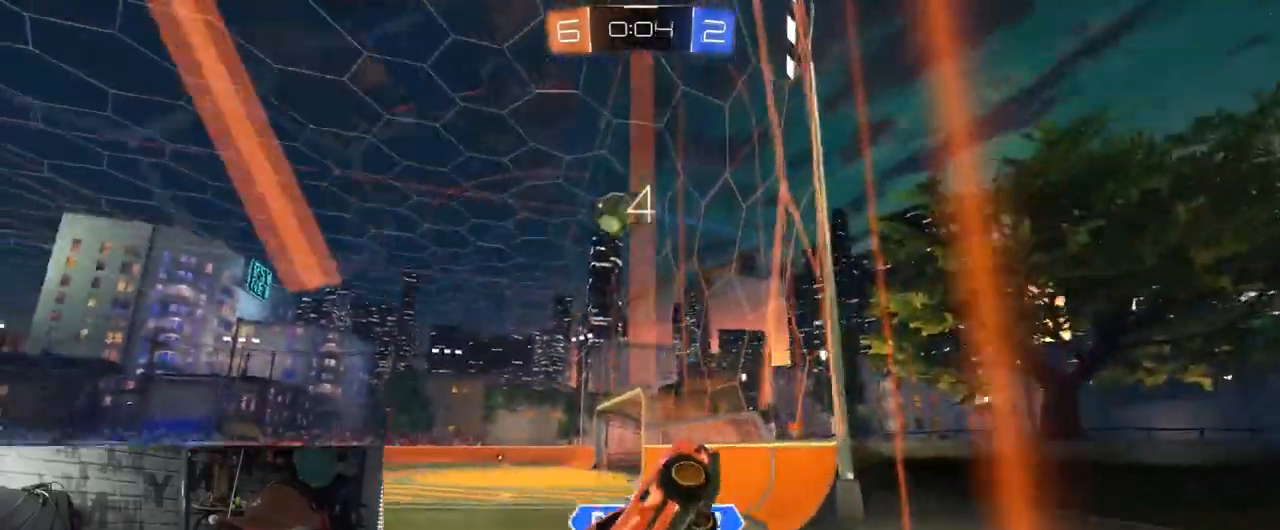
{"buttons": ["R1", "R2"], "left_stick": "left", "right_stick": "center", "events": [[134, "left_stick", "left"]]}
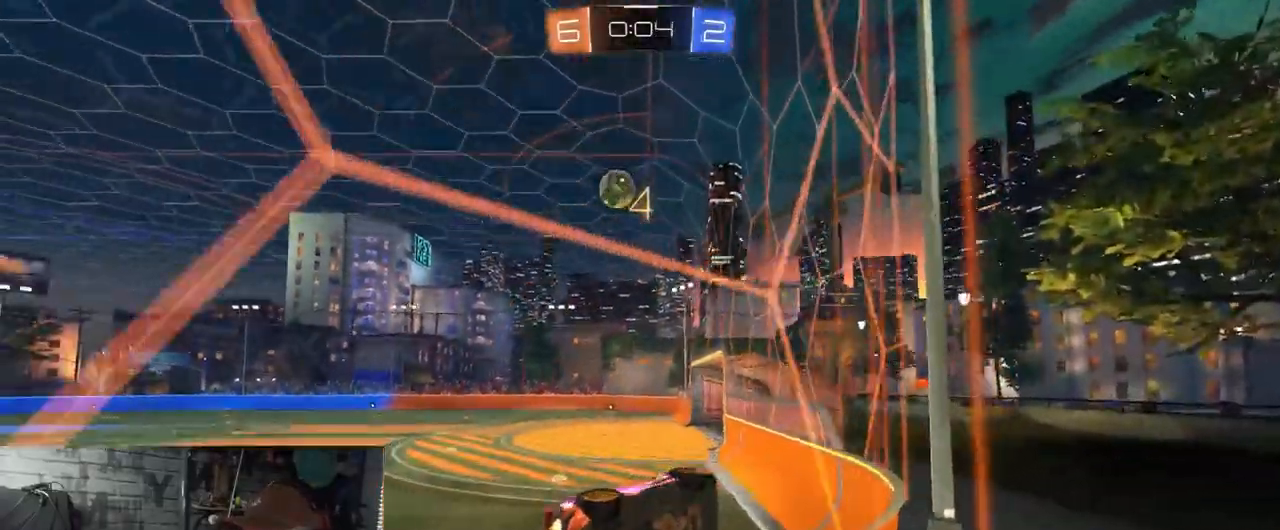
{"buttons": ["A", "R1", "R2"], "left_stick": "down-left", "right_stick": "center", "events": [[67, "left_stick", "center"], [384, "left_stick", "down-left"], [484, "A", "down"]]}
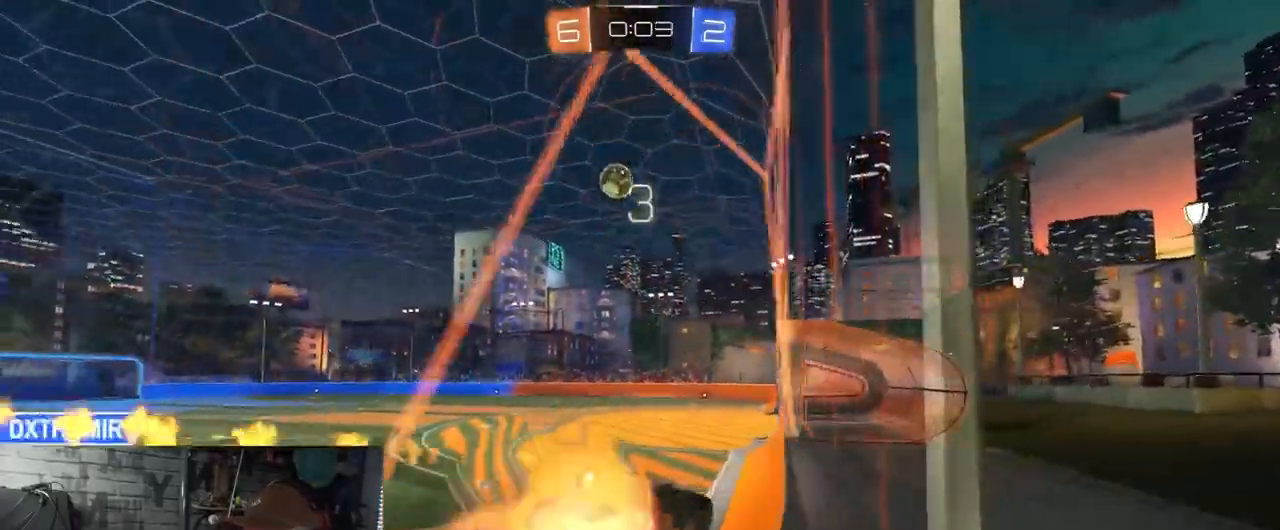
{"buttons": ["R1", "R2"], "left_stick": "left", "right_stick": "center", "events": [[17, "left_stick", "right"], [67, "A", "up"], [100, "A", "down"], [151, "left_stick", "center"], [284, "A", "up"], [468, "left_stick", "left"]]}
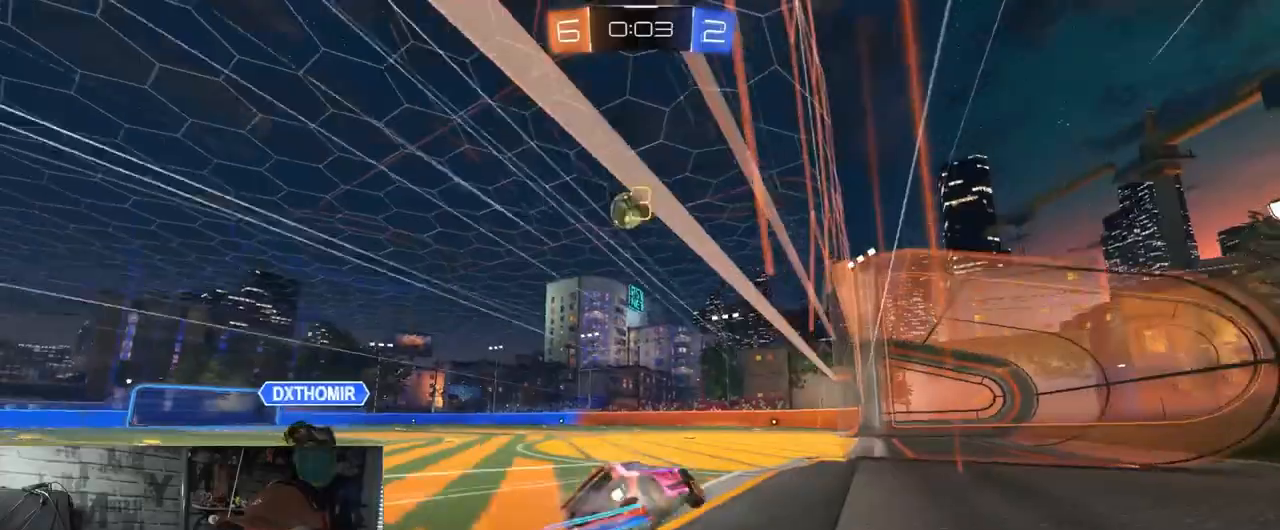
{"buttons": ["R2"], "left_stick": "center", "right_stick": "center", "events": [[200, "left_stick", "center"], [317, "R1", "up"], [367, "left_stick", "left"], [450, "left_stick", "center"]]}
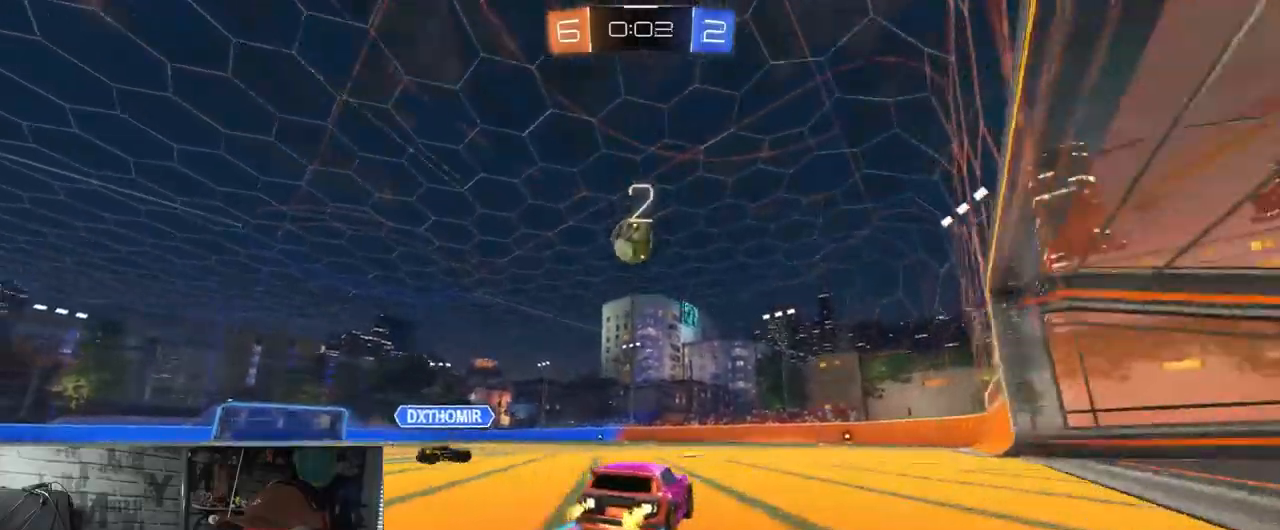
{"buttons": ["A", "R2"], "left_stick": "down-left", "right_stick": "center", "events": [[468, "left_stick", "down-left"], [484, "A", "down"]]}
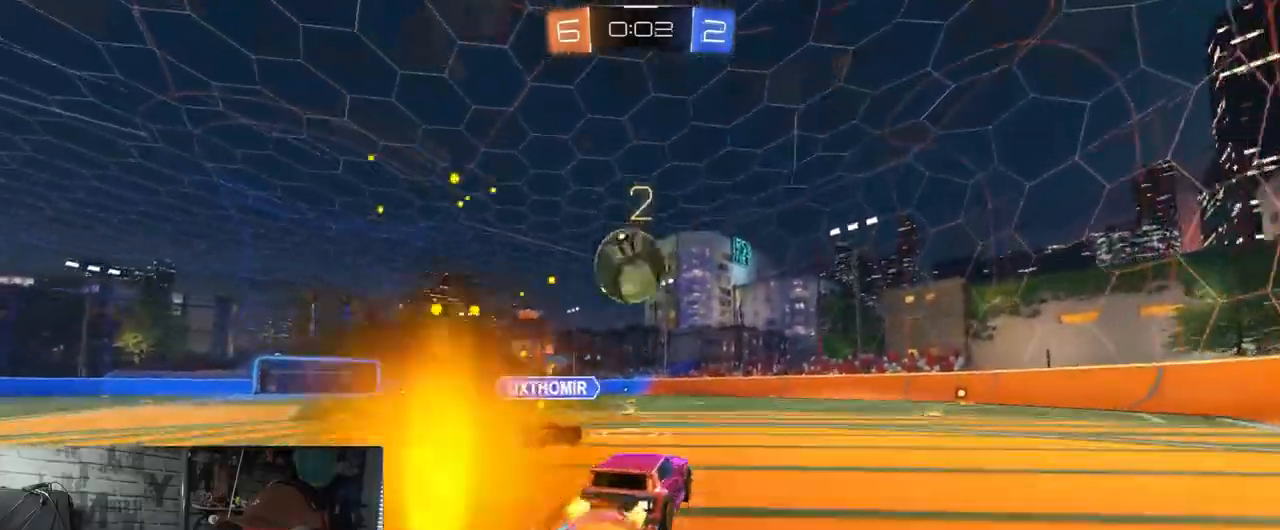
{"buttons": ["A", "R2"], "left_stick": "up-left", "right_stick": "center", "events": [[183, "A", "up"], [183, "left_stick", "up-left"], [350, "A", "down"]]}
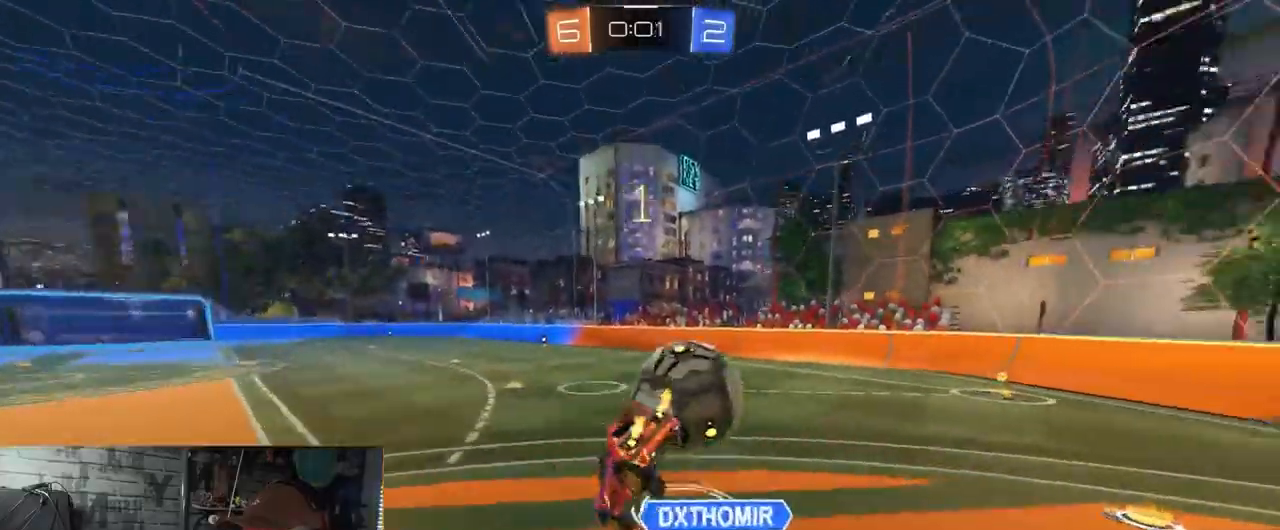
{"buttons": ["L1", "R2"], "left_stick": "left", "right_stick": "center", "events": [[17, "A", "up"], [17, "left_stick", "center"], [384, "L1", "down"], [384, "left_stick", "left"]]}
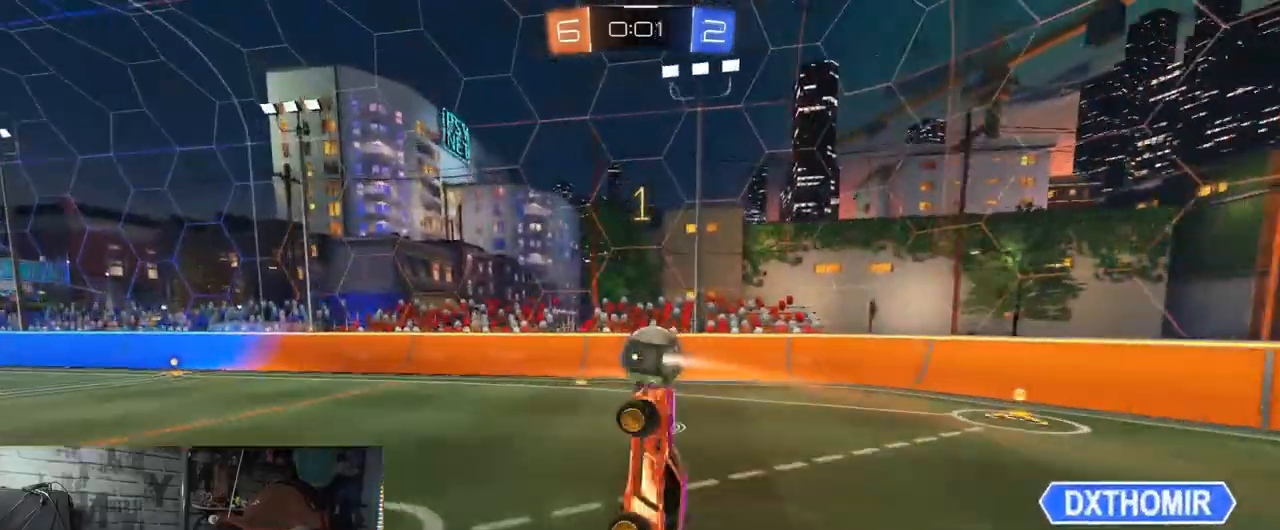
{"buttons": ["Y", "R2"], "left_stick": "left", "right_stick": "center", "events": [[83, "L1", "up"], [200, "left_stick", "center"], [250, "left_stick", "right"], [350, "left_stick", "center"], [434, "Y", "down"], [434, "left_stick", "left"]]}